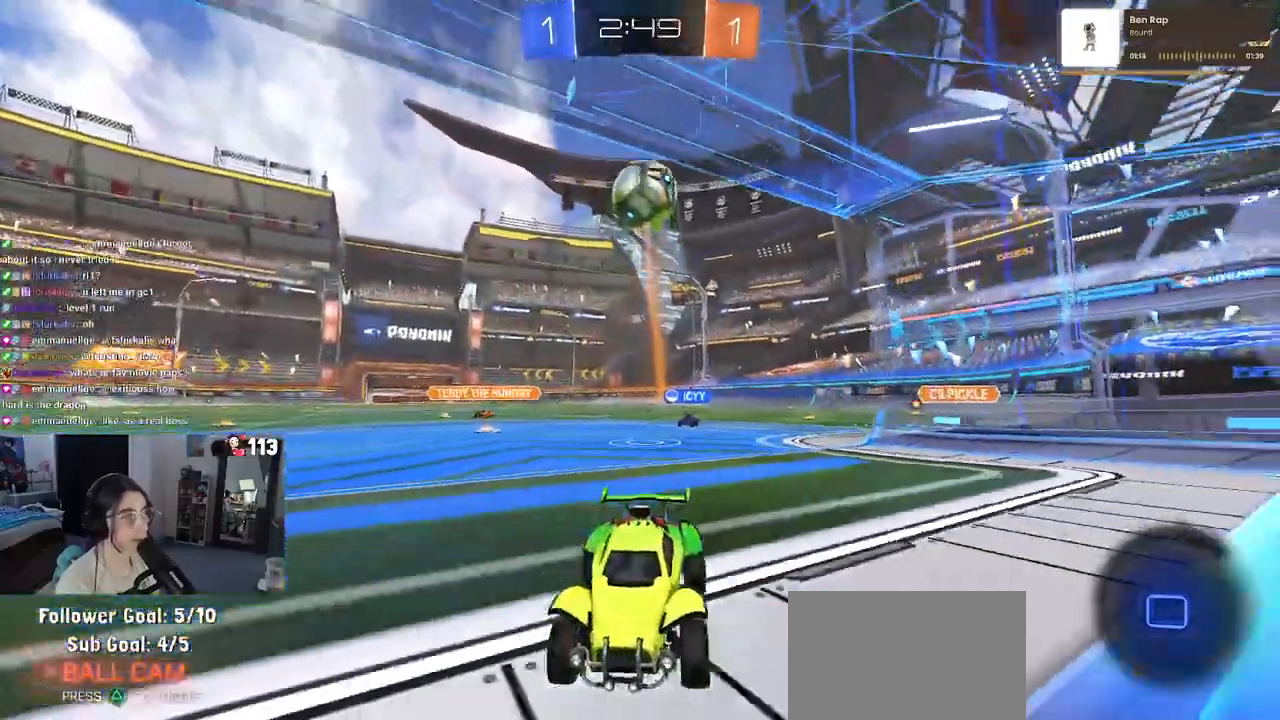
Gameplay with a controller (PlayStation layout); each line is a JSON object with the inputs held at the frame after it. "events" lists button and stick changes between this image and that frame as [ms after this image, input, new state], when the widget could be followed in between. Not read: R2.
{"buttons": ["L2"], "left_stick": "left", "right_stick": "center", "events": [[133, "left_stick", "left"], [417, "L2", "down"]]}
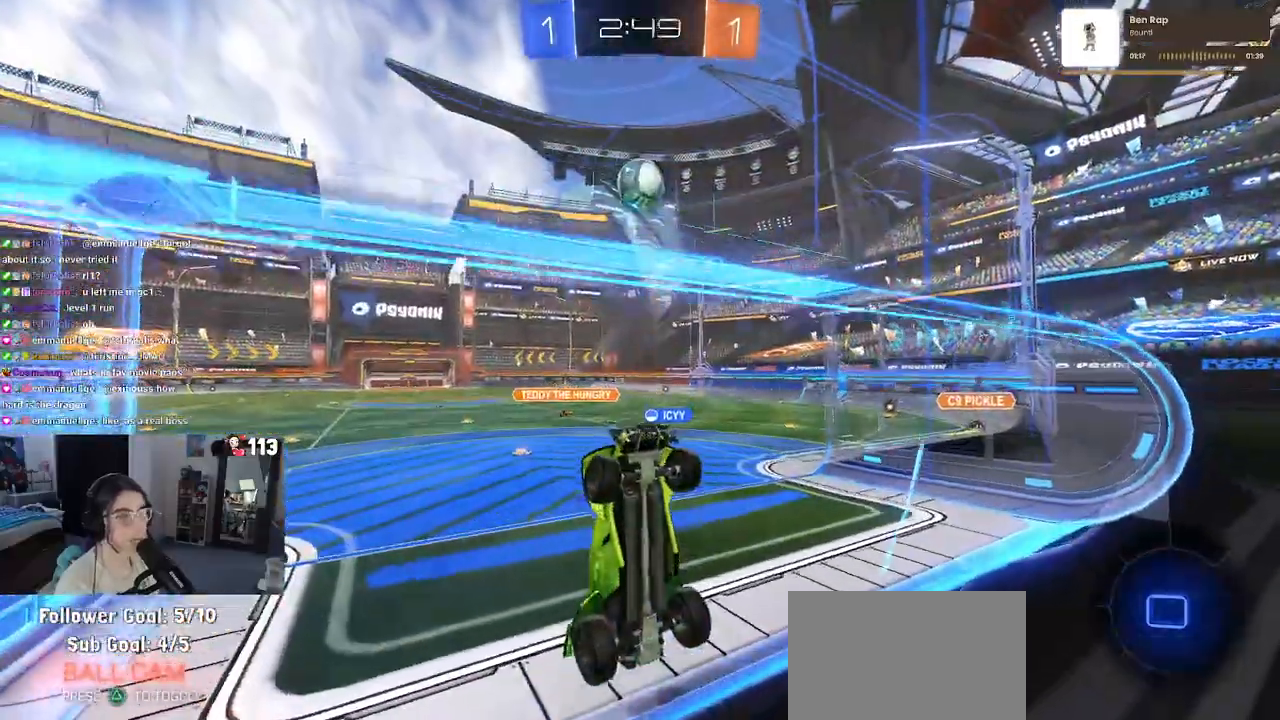
{"buttons": ["SQUARE"], "left_stick": "up-right", "right_stick": "center", "events": [[67, "L2", "up"], [133, "CROSS", "down"], [200, "left_stick", "down"], [267, "CROSS", "up"], [267, "SQUARE", "down"], [267, "left_stick", "right"], [383, "left_stick", "up-right"]]}
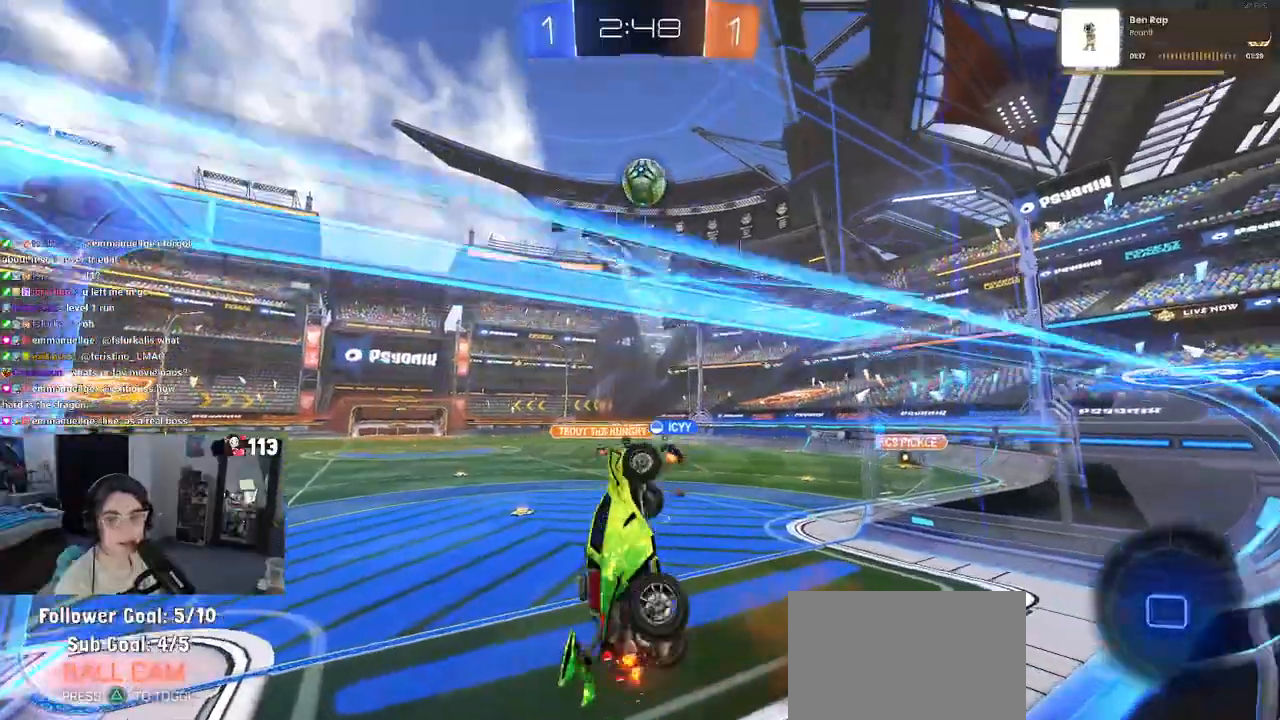
{"buttons": [], "left_stick": "up-right", "right_stick": "center", "events": [[133, "SQUARE", "up"], [150, "left_stick", "center"], [233, "left_stick", "left"], [333, "left_stick", "center"], [383, "left_stick", "up-right"]]}
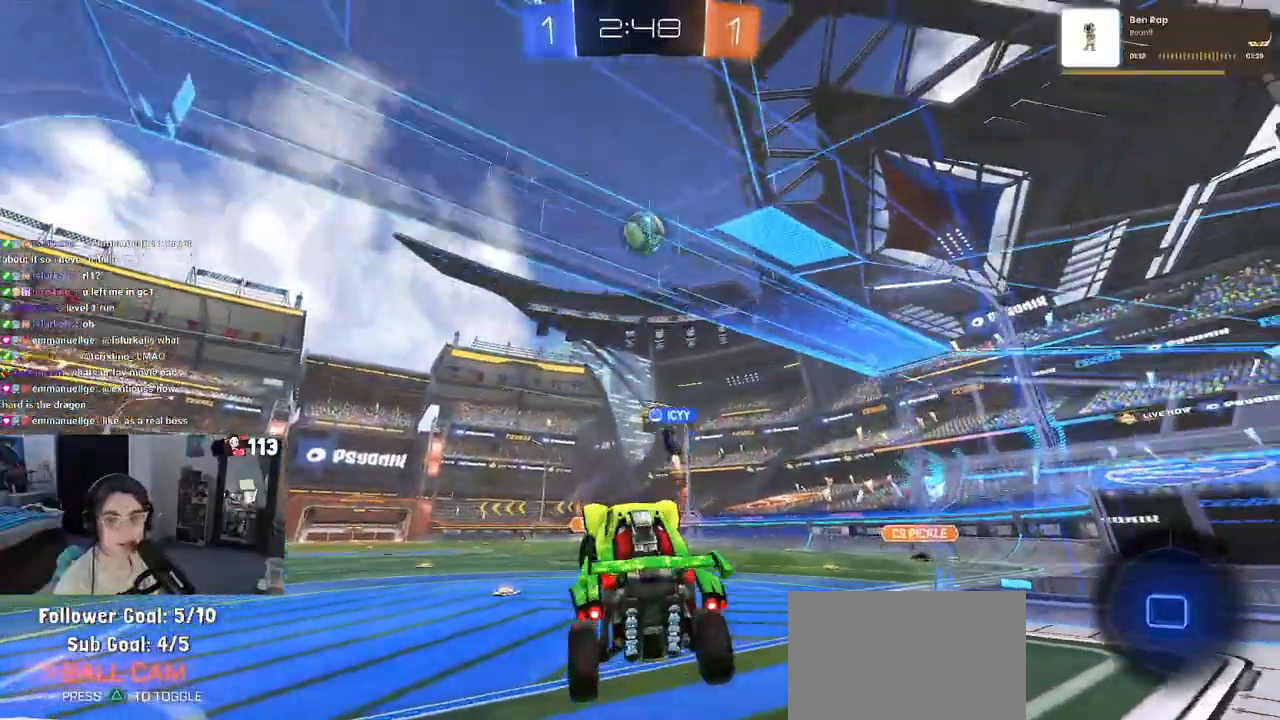
{"buttons": [], "left_stick": "right", "right_stick": "center", "events": [[100, "left_stick", "right"]]}
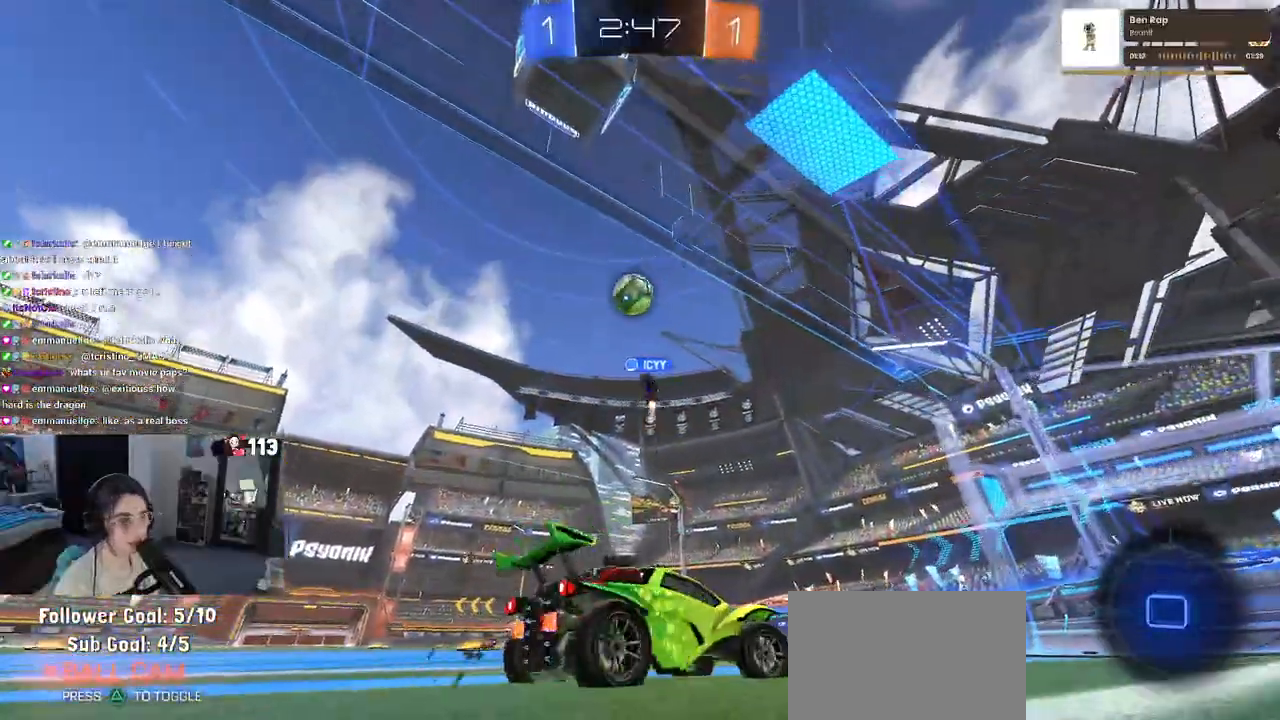
{"buttons": [], "left_stick": "left", "right_stick": "center", "events": [[83, "left_stick", "center"], [200, "left_stick", "left"]]}
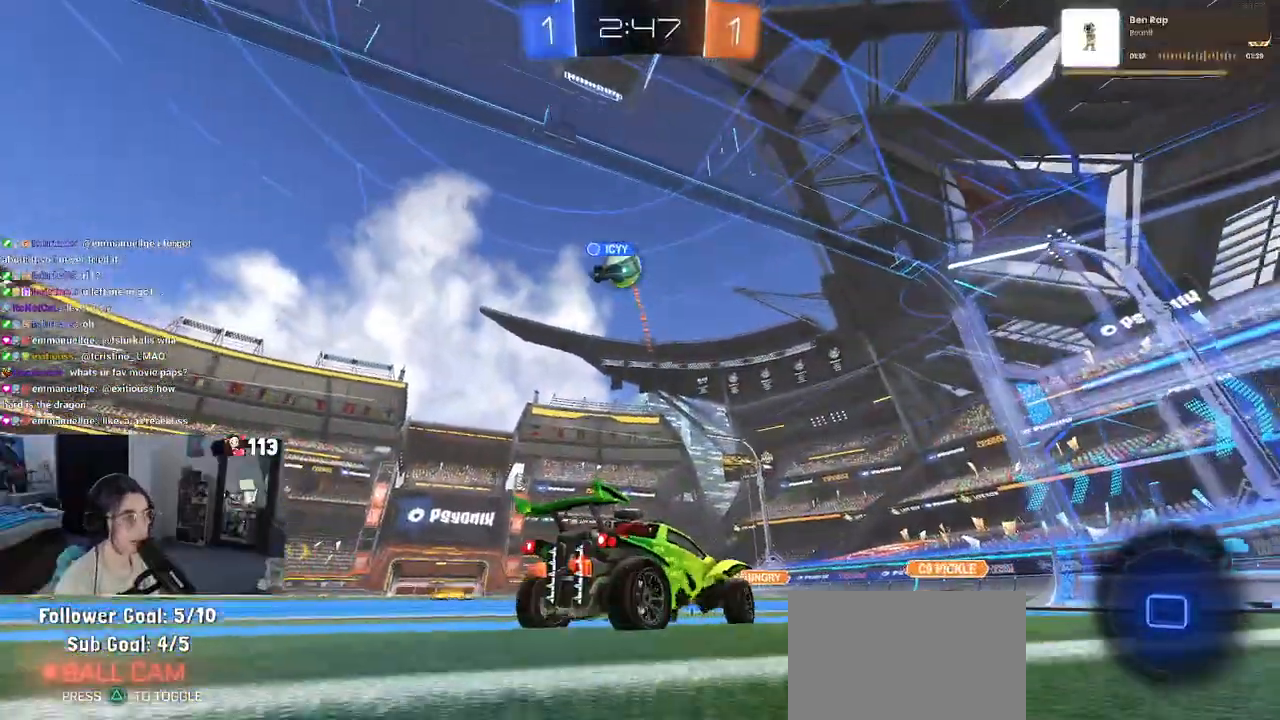
{"buttons": [], "left_stick": "left", "right_stick": "center", "events": []}
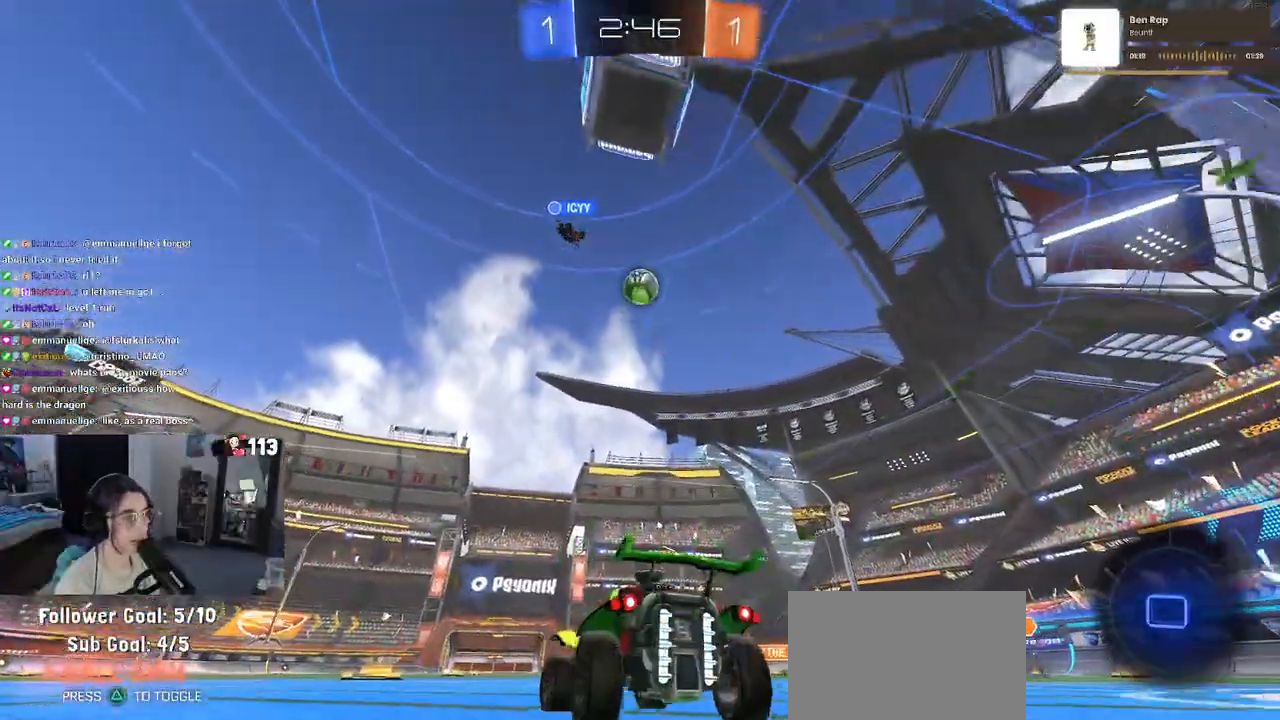
{"buttons": [], "left_stick": "center", "right_stick": "center", "events": [[233, "left_stick", "right"], [483, "left_stick", "center"]]}
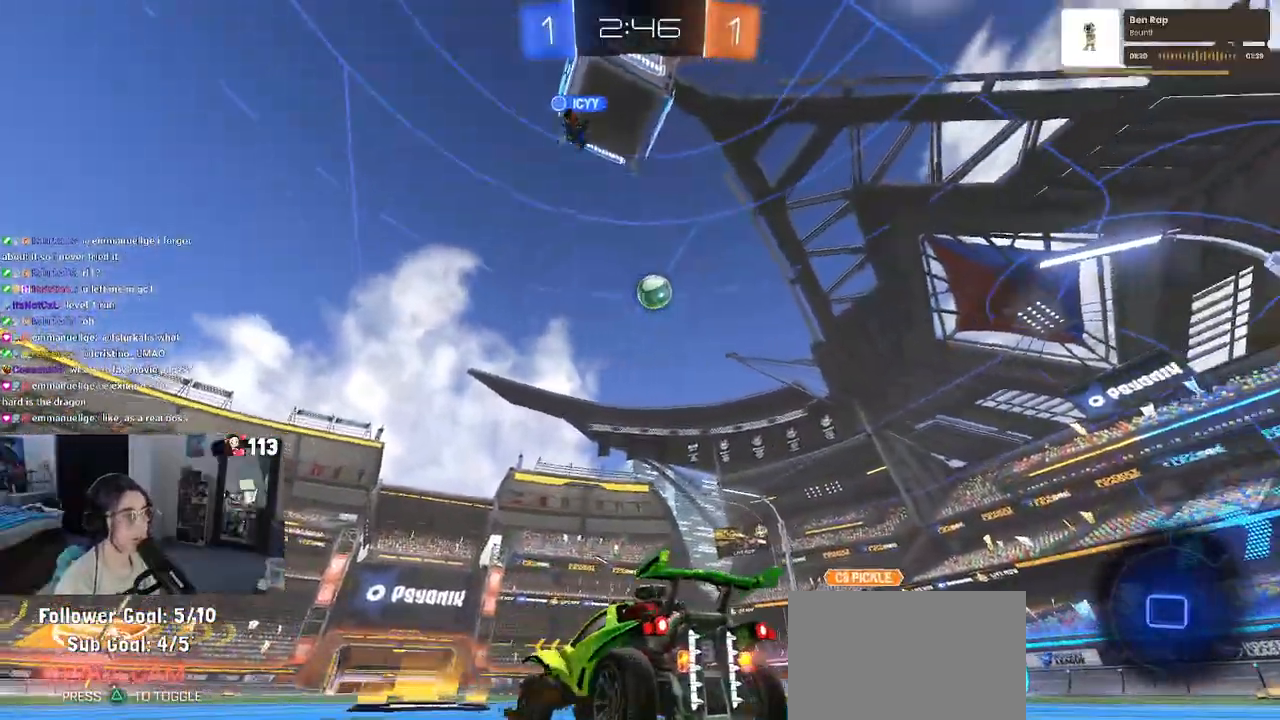
{"buttons": [], "left_stick": "left", "right_stick": "center", "events": [[67, "left_stick", "left"]]}
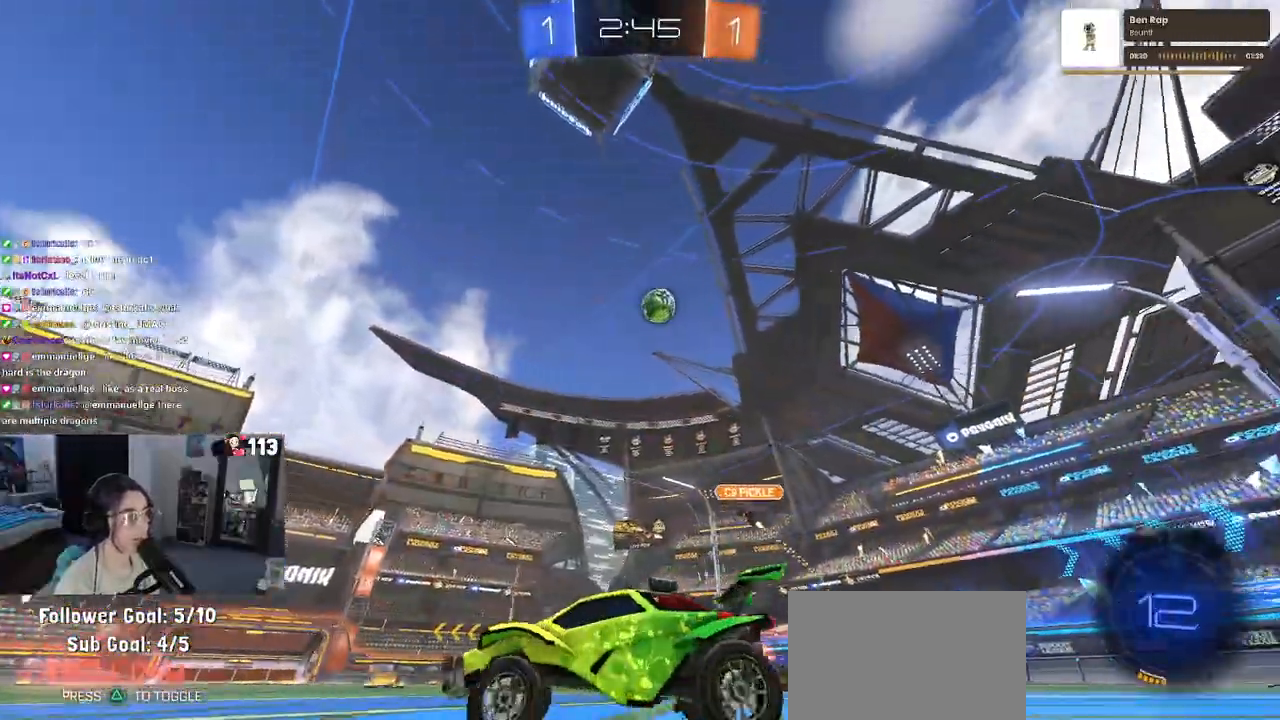
{"buttons": [], "left_stick": "center", "right_stick": "center", "events": [[417, "left_stick", "center"]]}
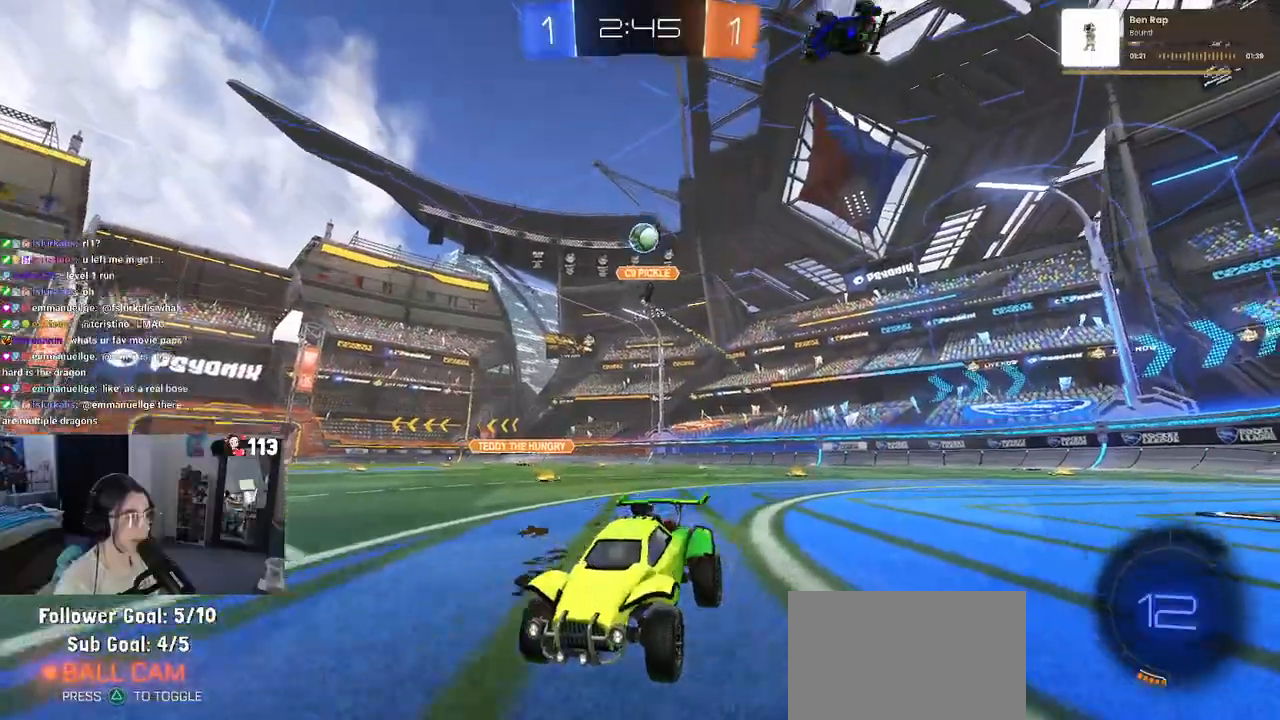
{"buttons": [], "left_stick": "left", "right_stick": "center", "events": [[100, "left_stick", "left"], [200, "SQUARE", "down"], [333, "SQUARE", "up"]]}
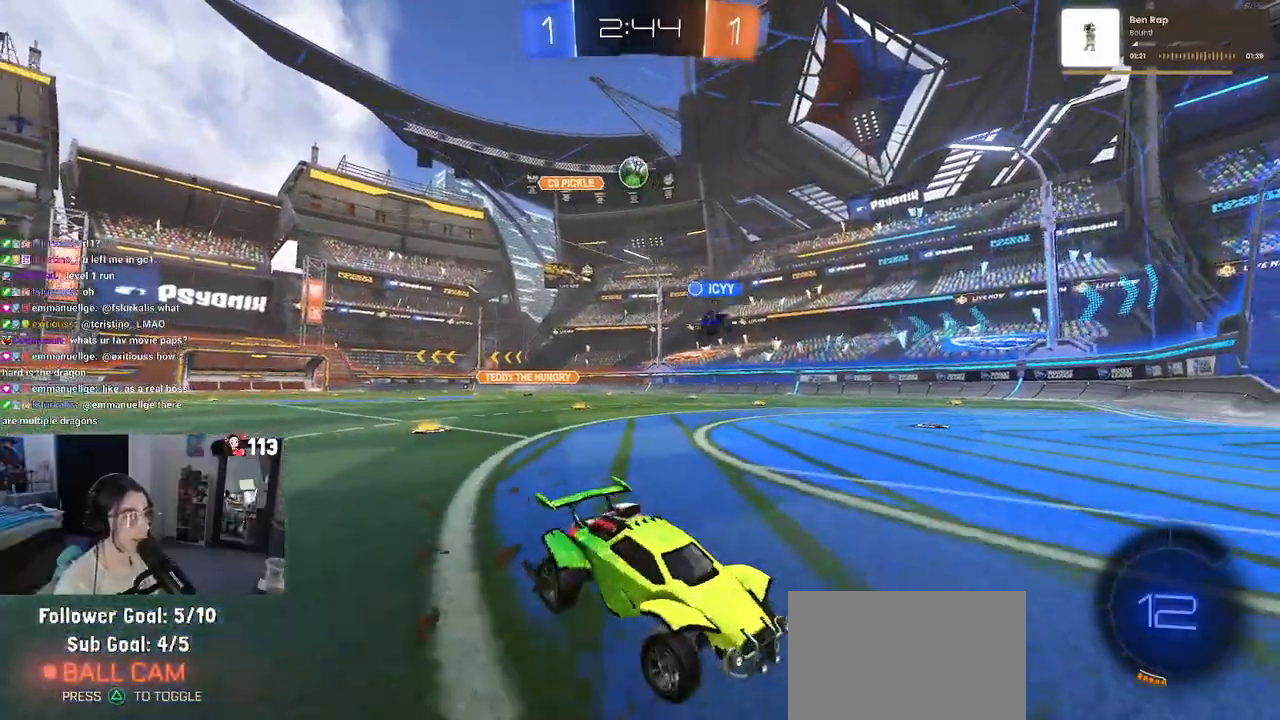
{"buttons": ["L2"], "left_stick": "right", "right_stick": "center", "events": [[133, "SQUARE", "down"], [200, "SQUARE", "up"], [367, "left_stick", "center"], [417, "L2", "down"], [433, "left_stick", "right"]]}
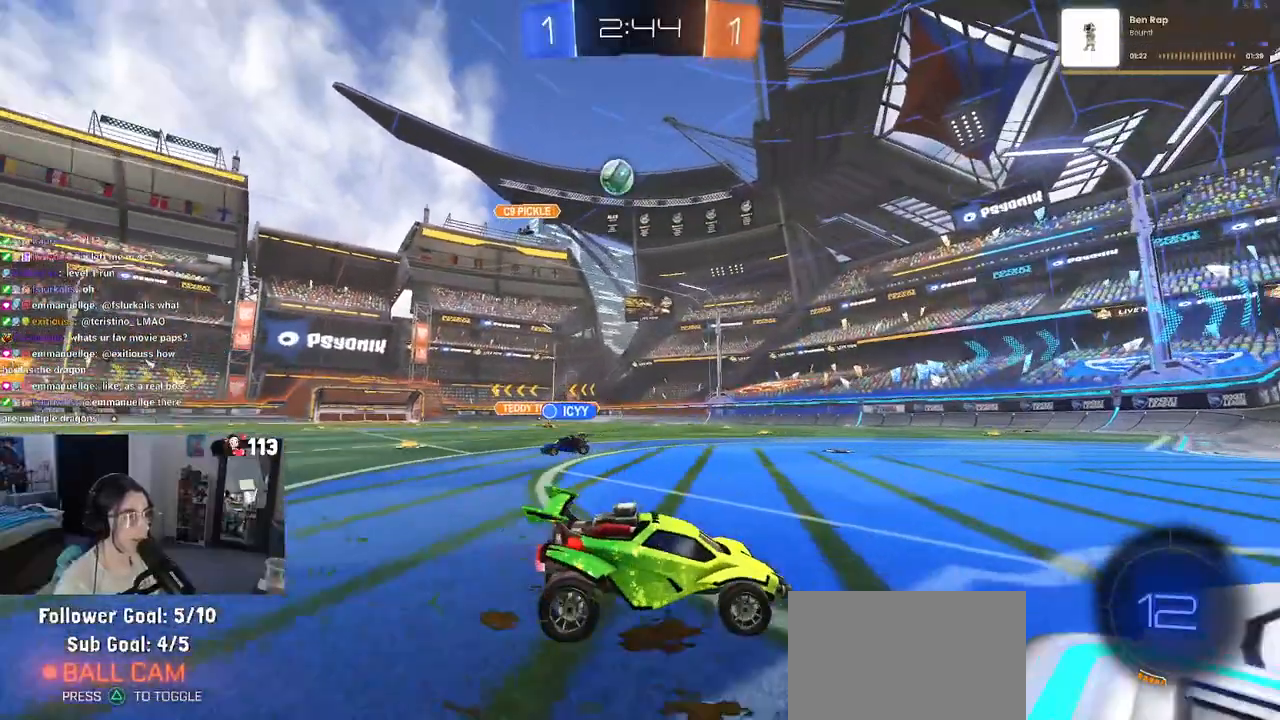
{"buttons": ["L2"], "left_stick": "right", "right_stick": "center", "events": [[67, "L2", "up"], [183, "L2", "down"]]}
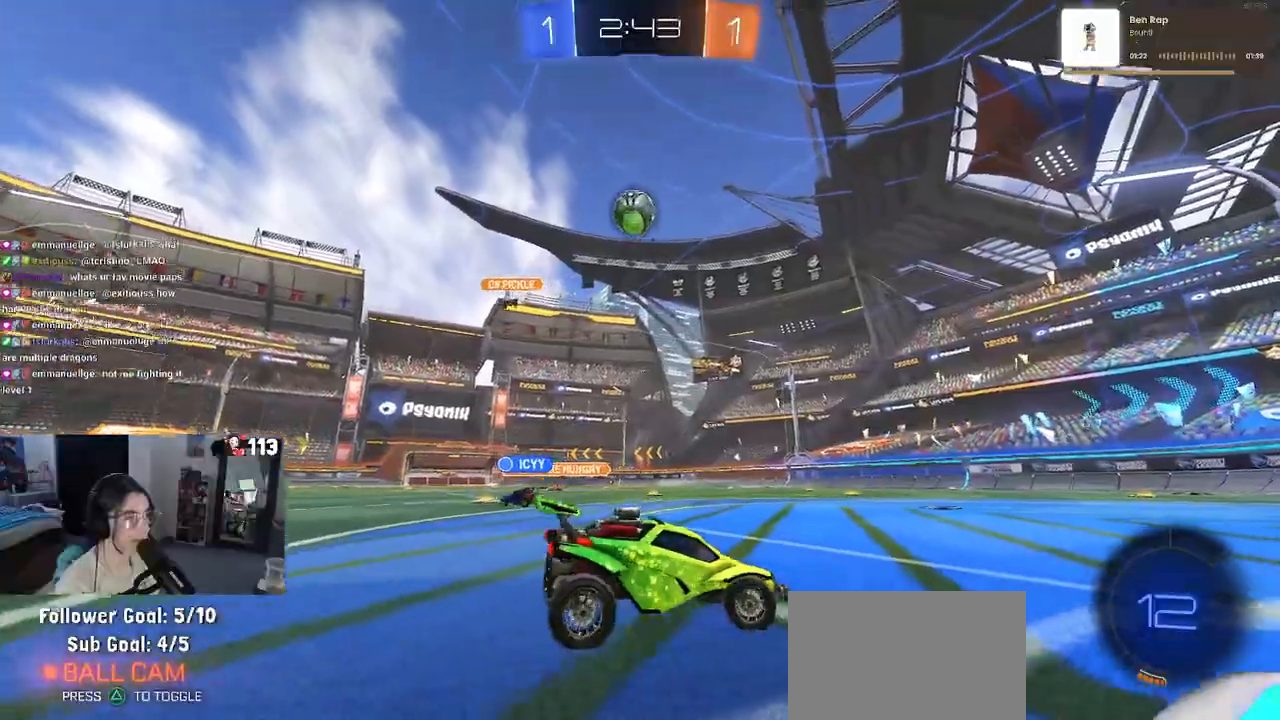
{"buttons": ["L2"], "left_stick": "right", "right_stick": "center", "events": []}
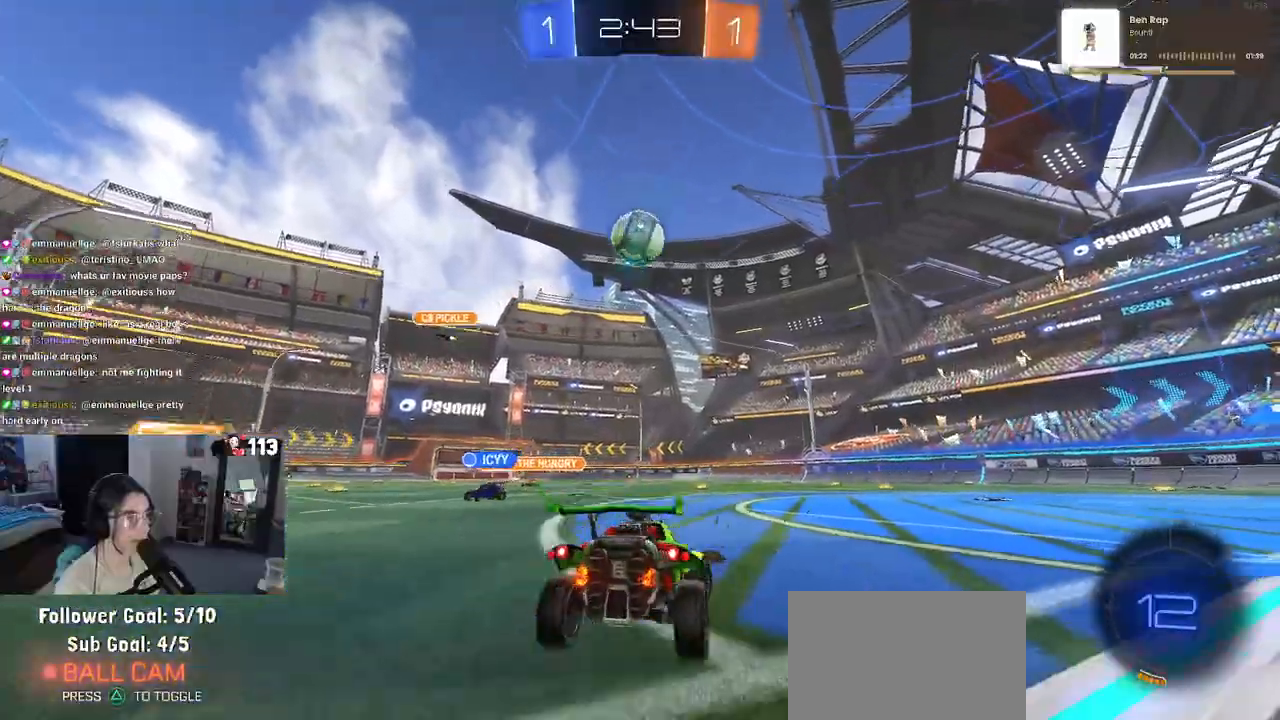
{"buttons": ["L2"], "left_stick": "down-right", "right_stick": "center", "events": [[33, "L2", "up"], [50, "left_stick", "center"], [267, "L2", "down"], [300, "left_stick", "down-right"]]}
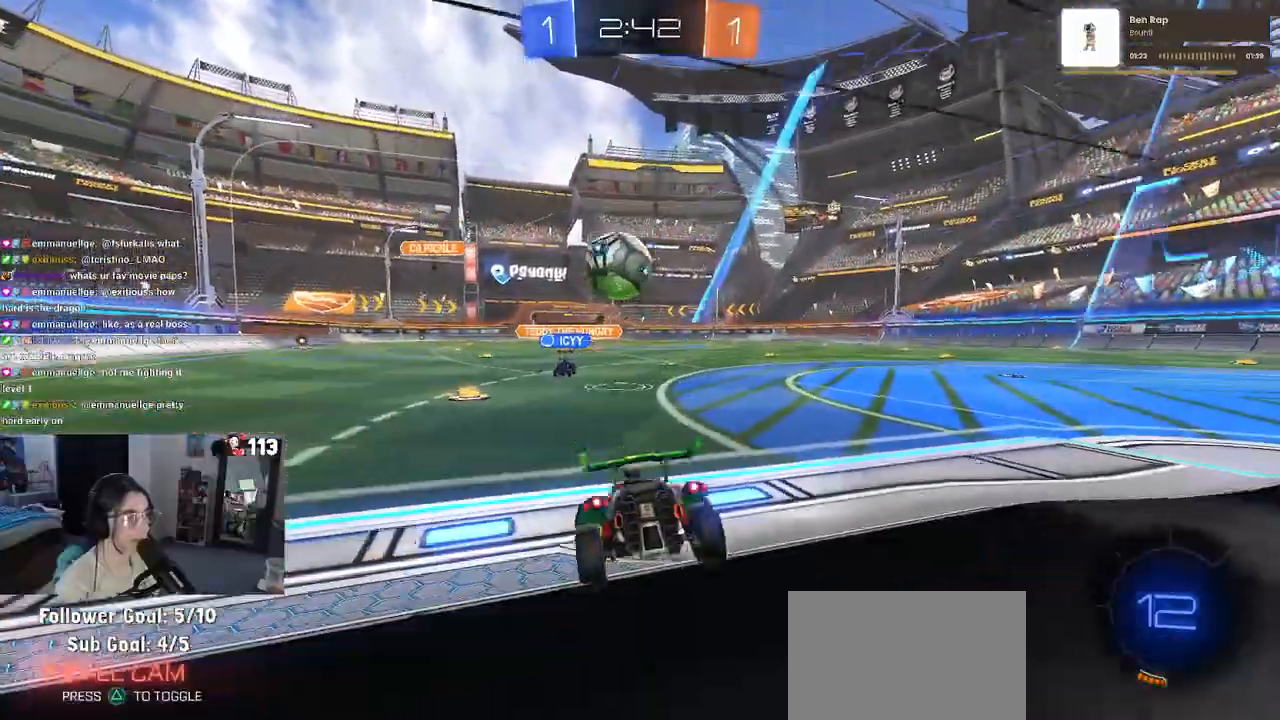
{"buttons": [], "left_stick": "left", "right_stick": "center", "events": [[333, "L2", "up"], [350, "left_stick", "center"], [400, "left_stick", "left"]]}
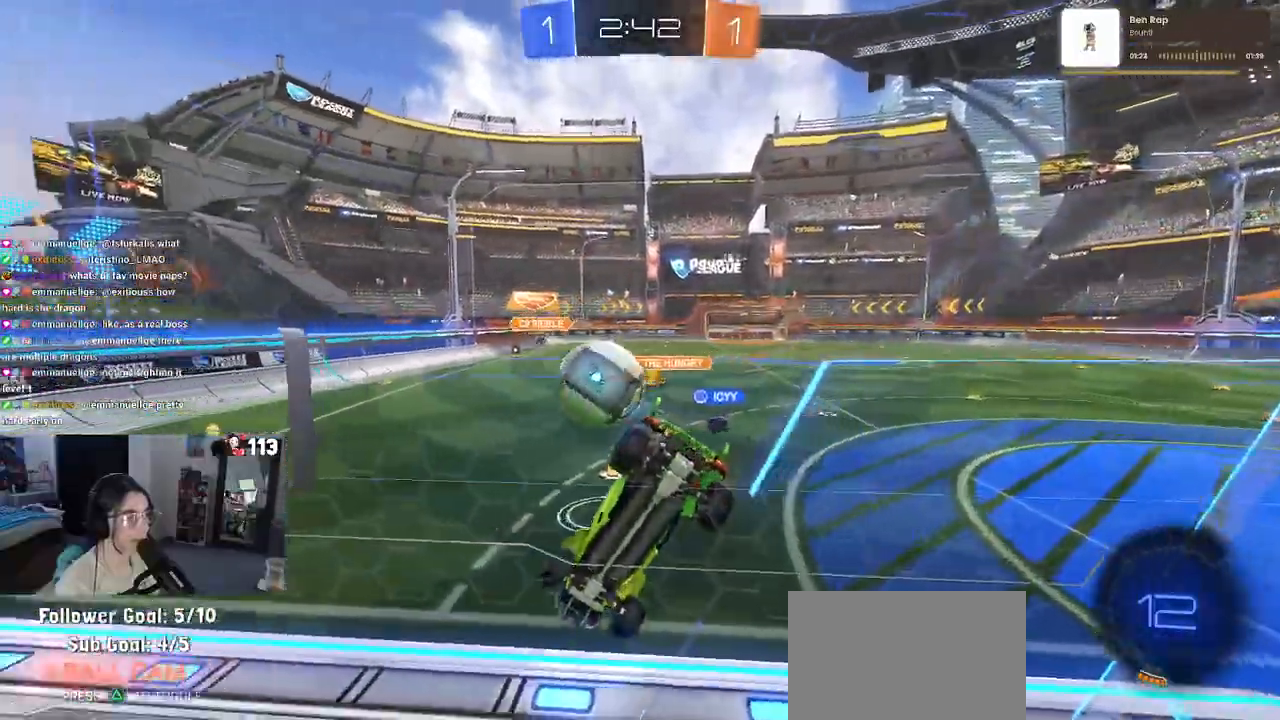
{"buttons": [], "left_stick": "left", "right_stick": "center", "events": []}
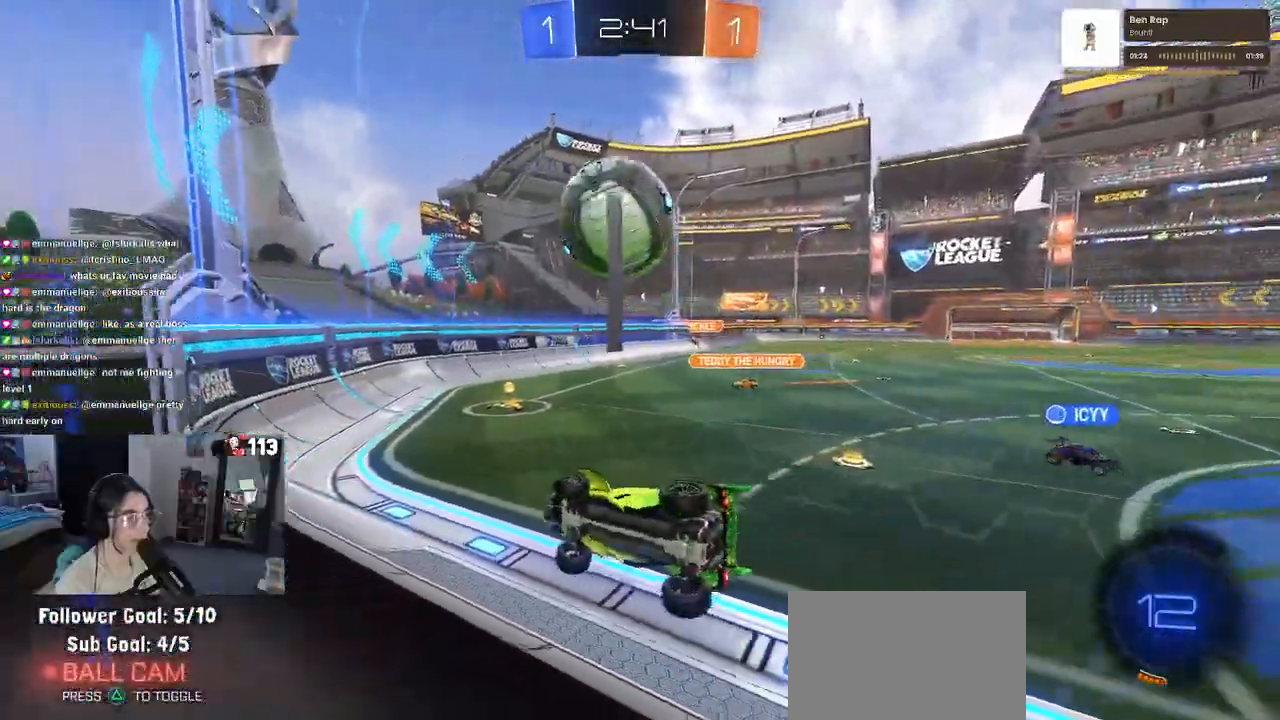
{"buttons": ["CROSS", "R1"], "left_stick": "up-right", "right_stick": "center", "events": [[250, "left_stick", "center"], [433, "CROSS", "down"], [433, "R1", "down"], [467, "left_stick", "up-right"]]}
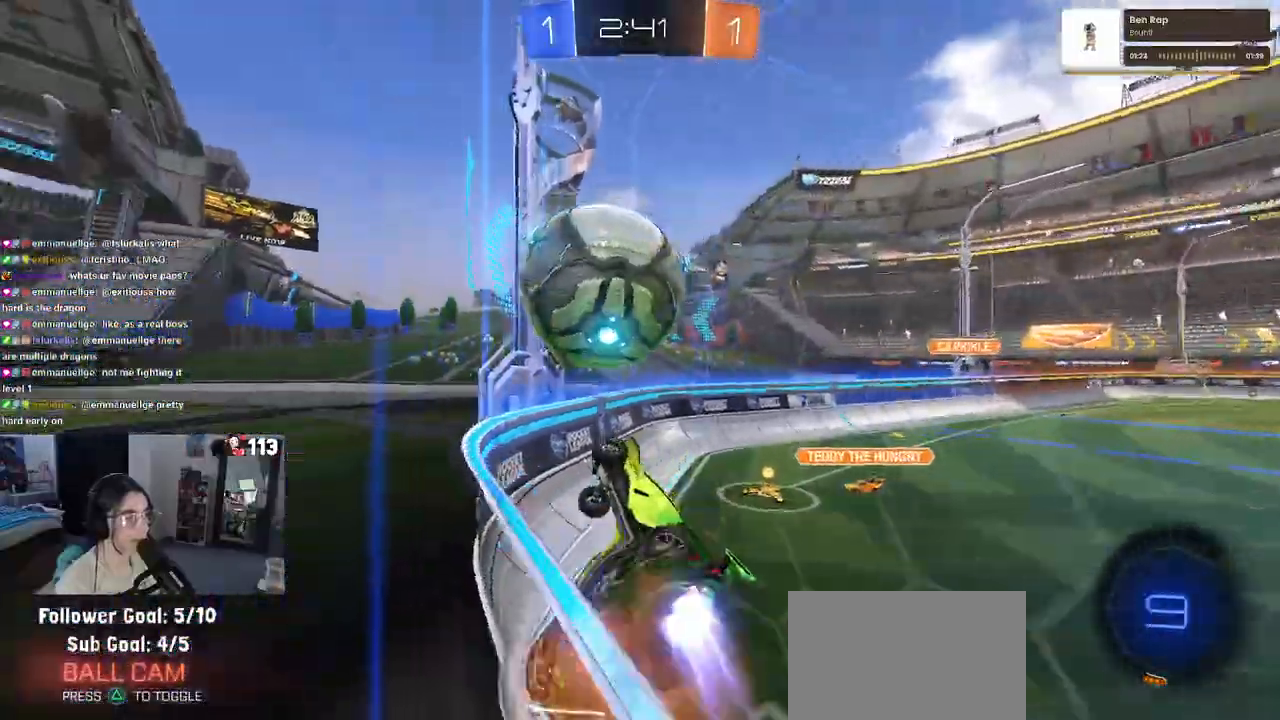
{"buttons": [], "left_stick": "center", "right_stick": "center", "events": [[17, "CROSS", "up"], [67, "CROSS", "down"], [200, "CROSS", "up"], [200, "left_stick", "center"], [217, "R1", "up"]]}
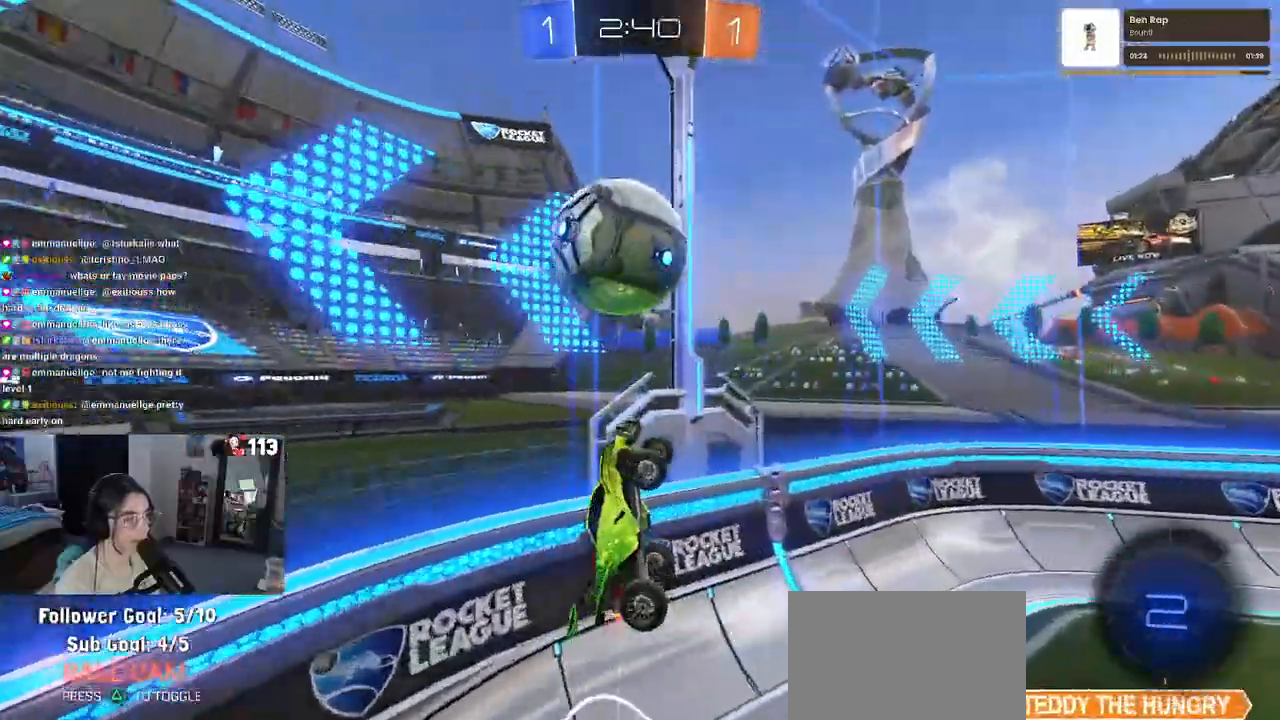
{"buttons": [], "left_stick": "down-left", "right_stick": "center", "events": [[67, "left_stick", "right"], [267, "left_stick", "down-right"], [500, "left_stick", "down-left"]]}
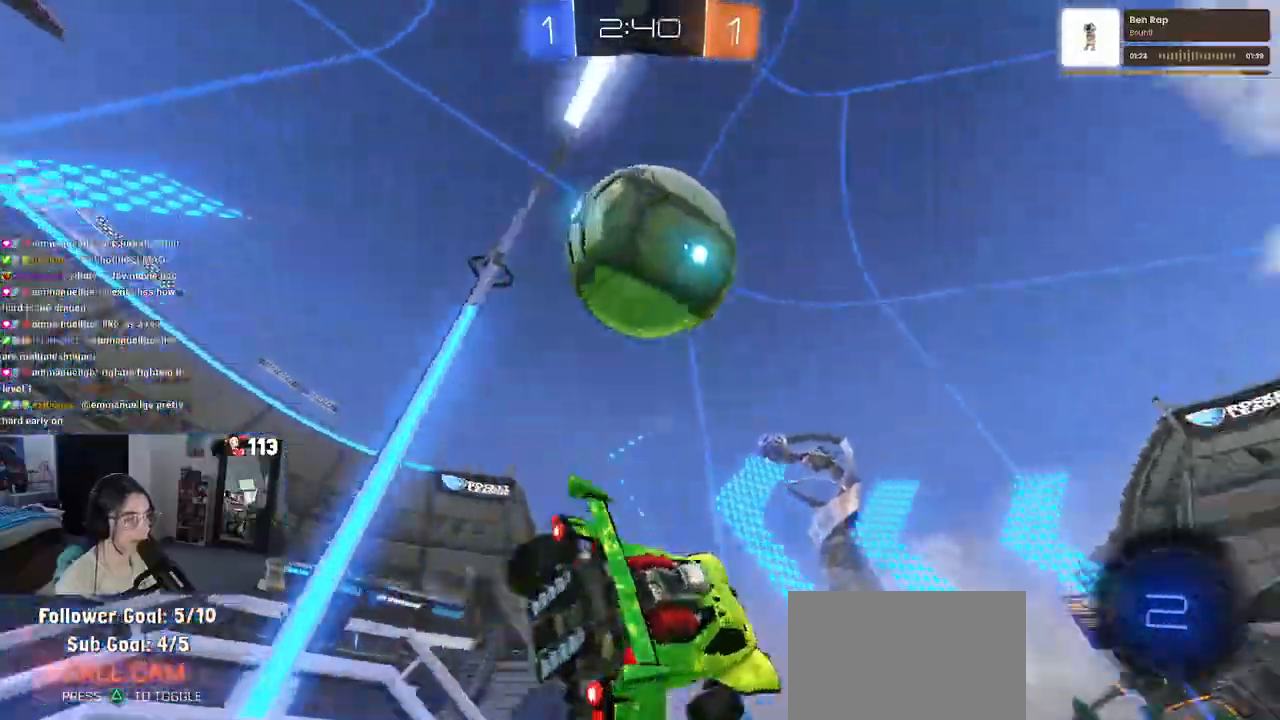
{"buttons": [], "left_stick": "center", "right_stick": "center", "events": [[50, "SQUARE", "down"], [133, "SQUARE", "up"], [200, "left_stick", "center"], [250, "left_stick", "left"], [500, "left_stick", "center"]]}
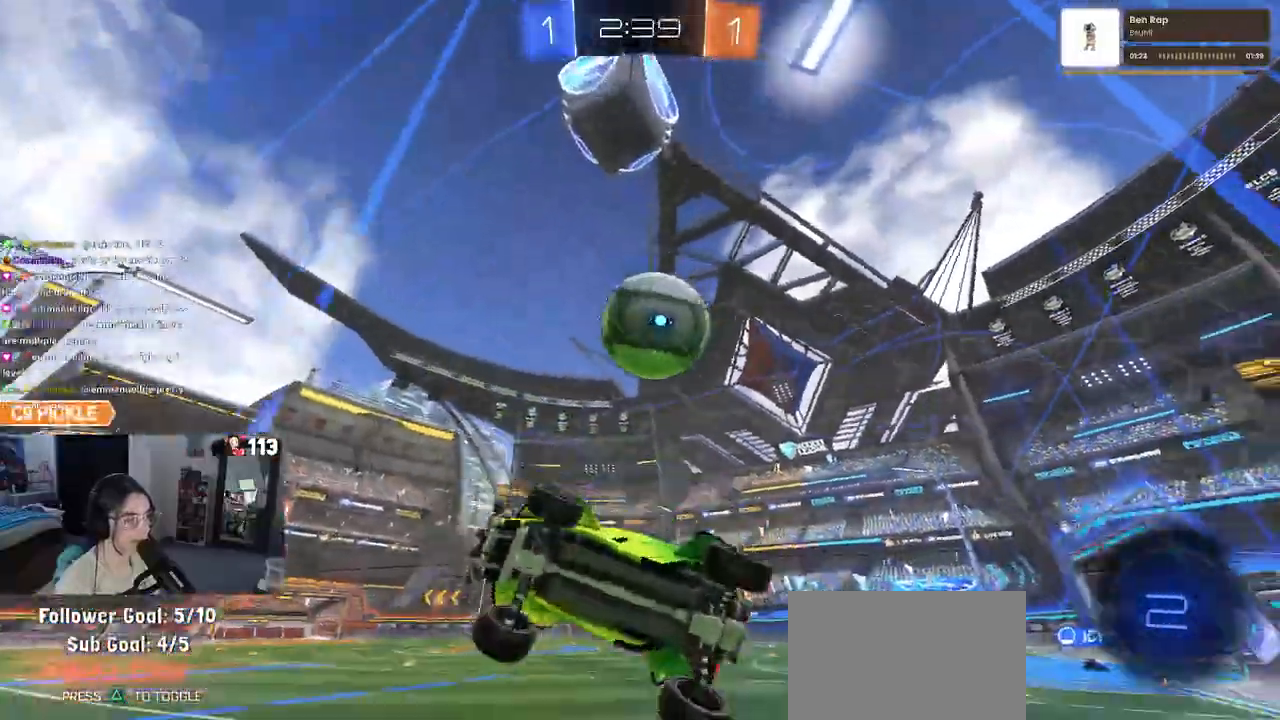
{"buttons": [], "left_stick": "right", "right_stick": "center", "events": [[67, "left_stick", "right"]]}
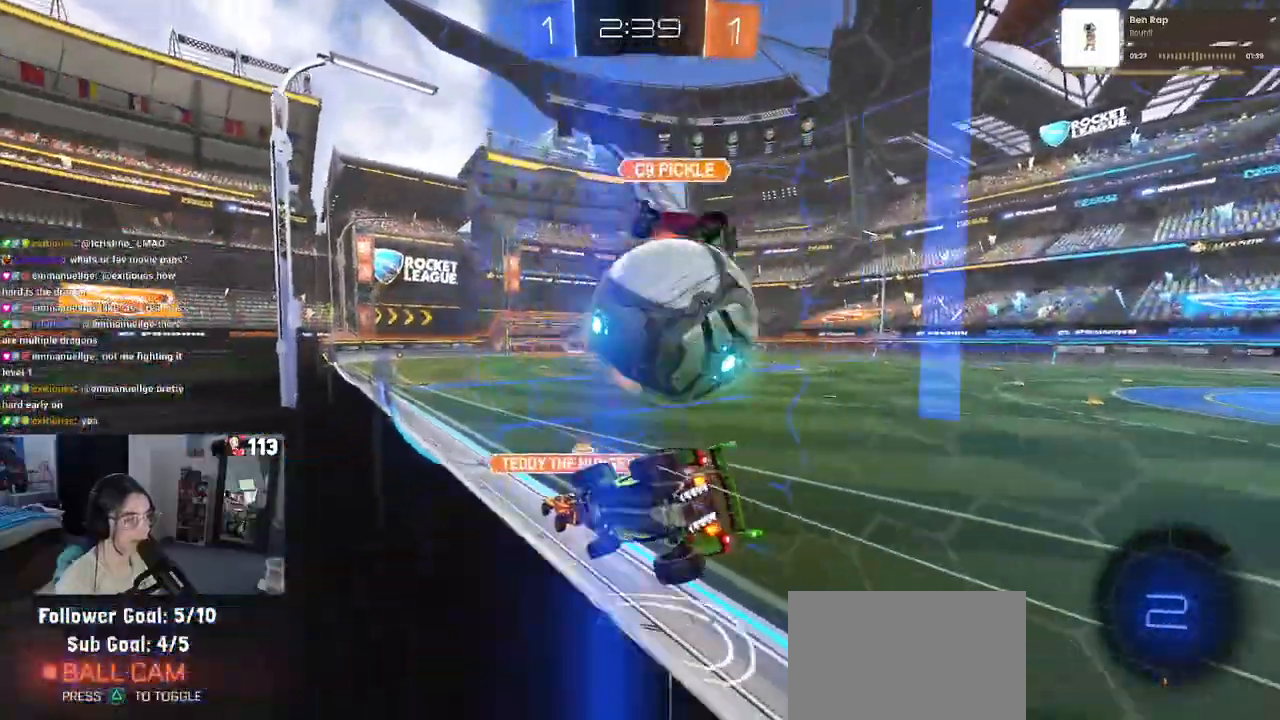
{"buttons": [], "left_stick": "center", "right_stick": "center", "events": [[500, "left_stick", "center"]]}
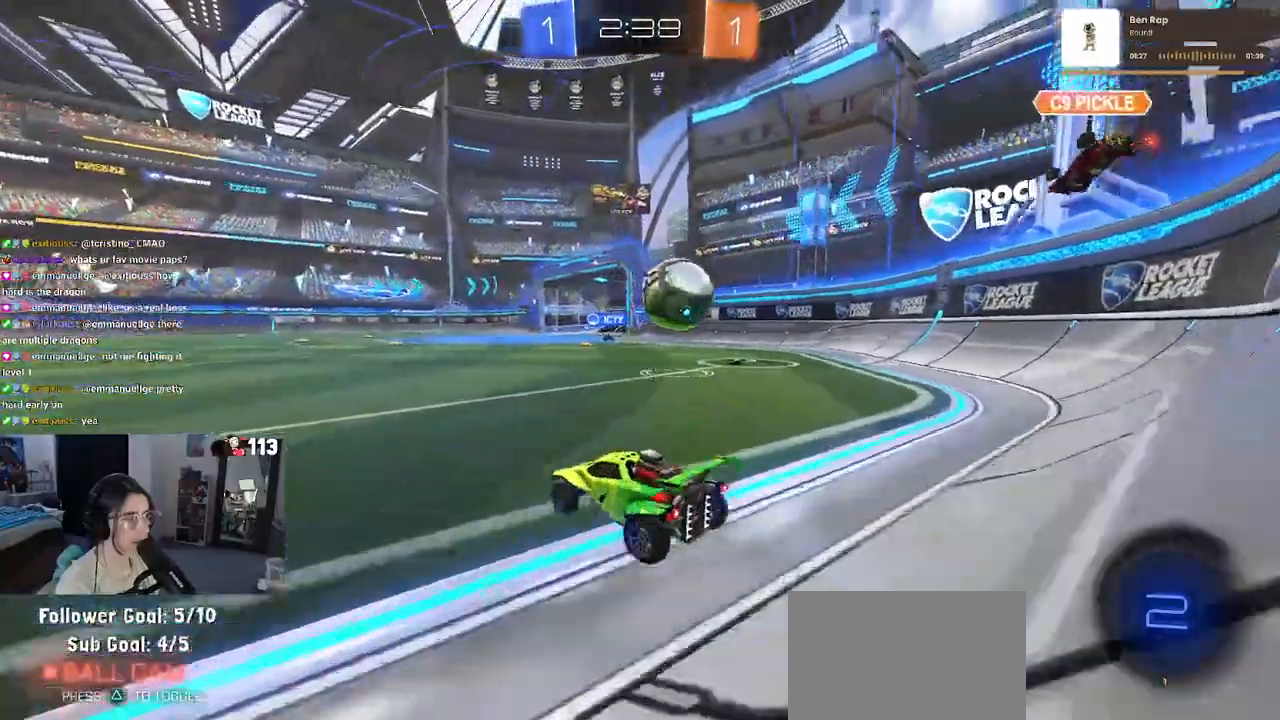
{"buttons": [], "left_stick": "left", "right_stick": "center", "events": [[33, "left_stick", "left"]]}
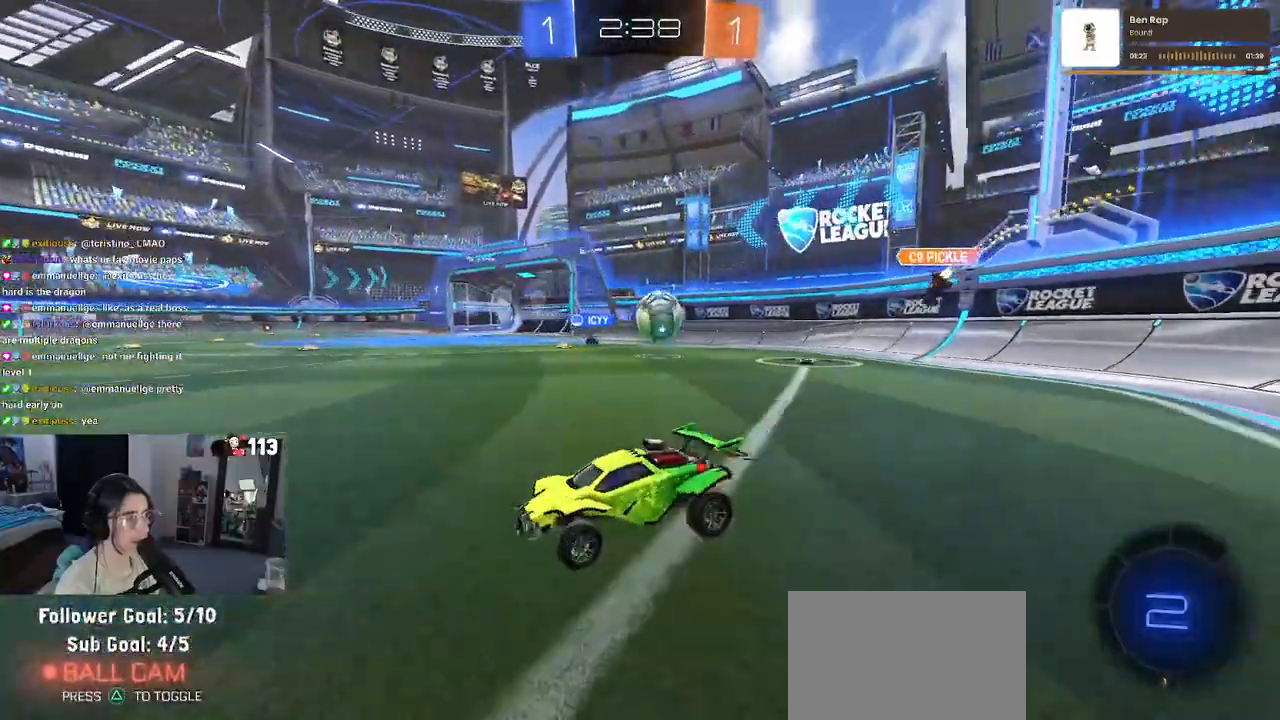
{"buttons": [], "left_stick": "center", "right_stick": "center", "events": [[367, "left_stick", "center"]]}
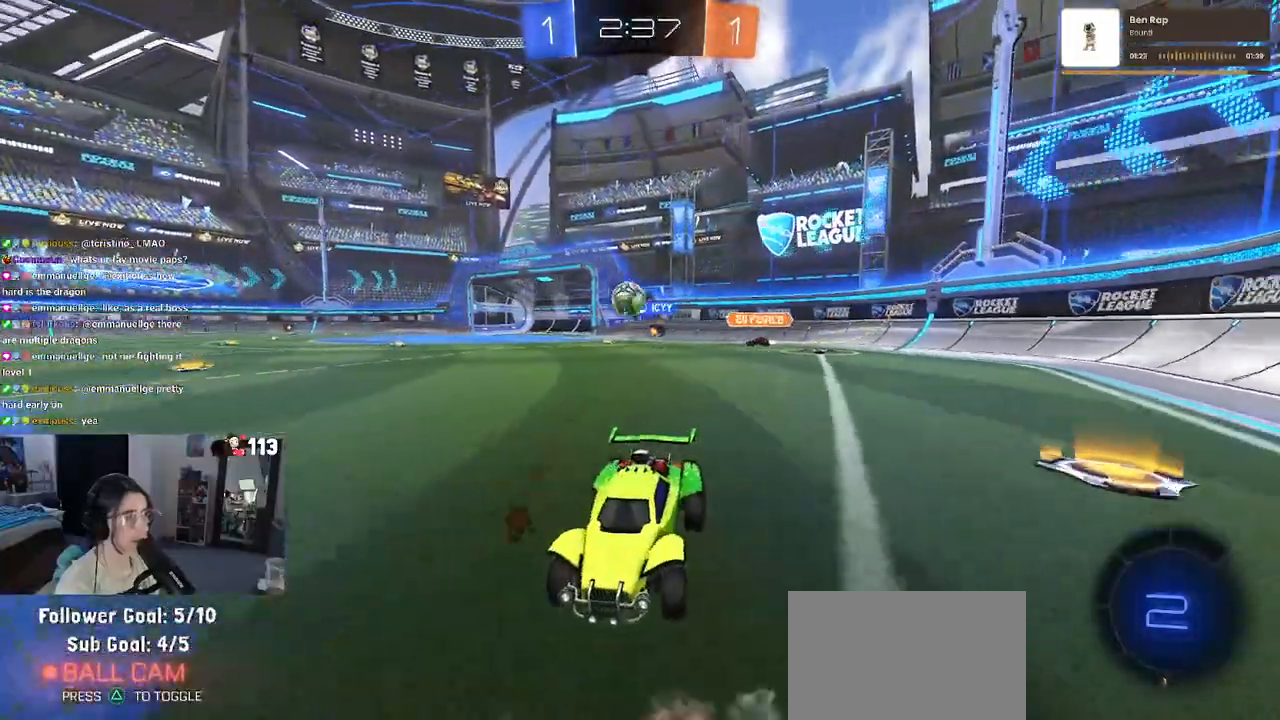
{"buttons": [], "left_stick": "right", "right_stick": "center", "events": [[267, "left_stick", "right"]]}
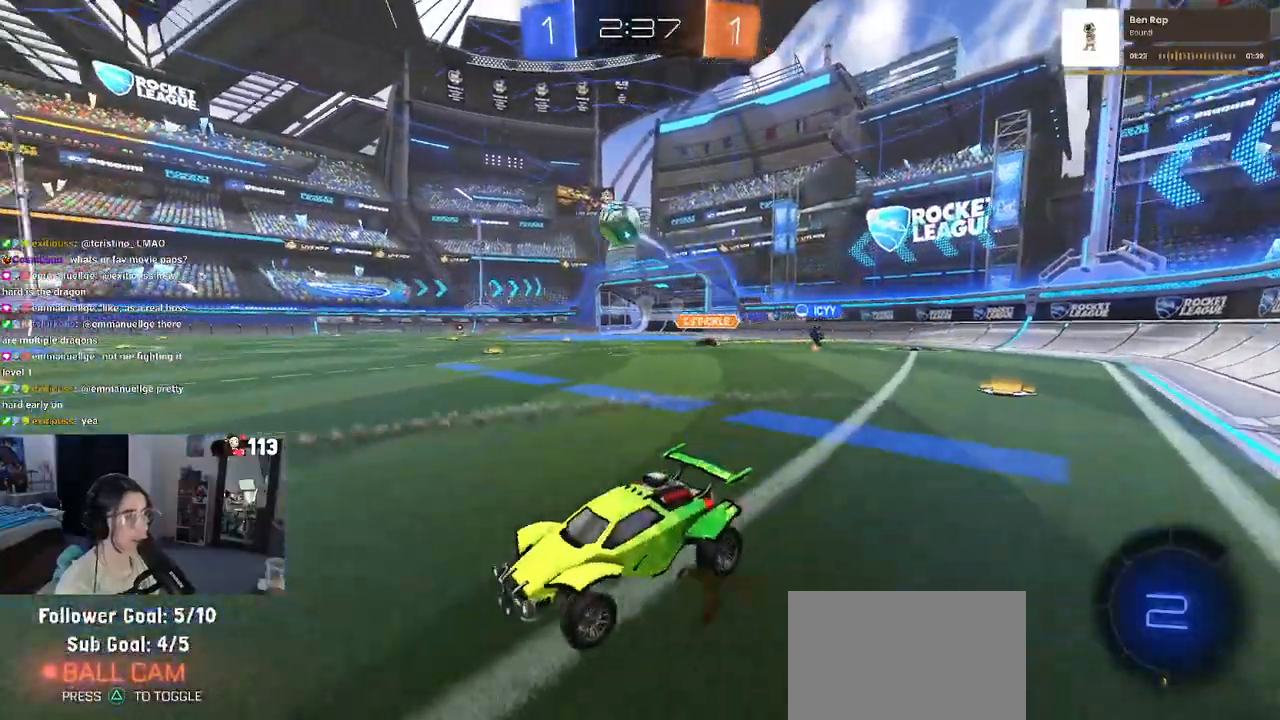
{"buttons": ["SQUARE", "R1"], "left_stick": "down-left", "right_stick": "center", "events": [[83, "R1", "down"], [117, "CROSS", "down"], [150, "left_stick", "up-left"], [167, "CROSS", "up"], [233, "CROSS", "down"], [300, "left_stick", "down-left"], [333, "SQUARE", "down"], [367, "CROSS", "up"]]}
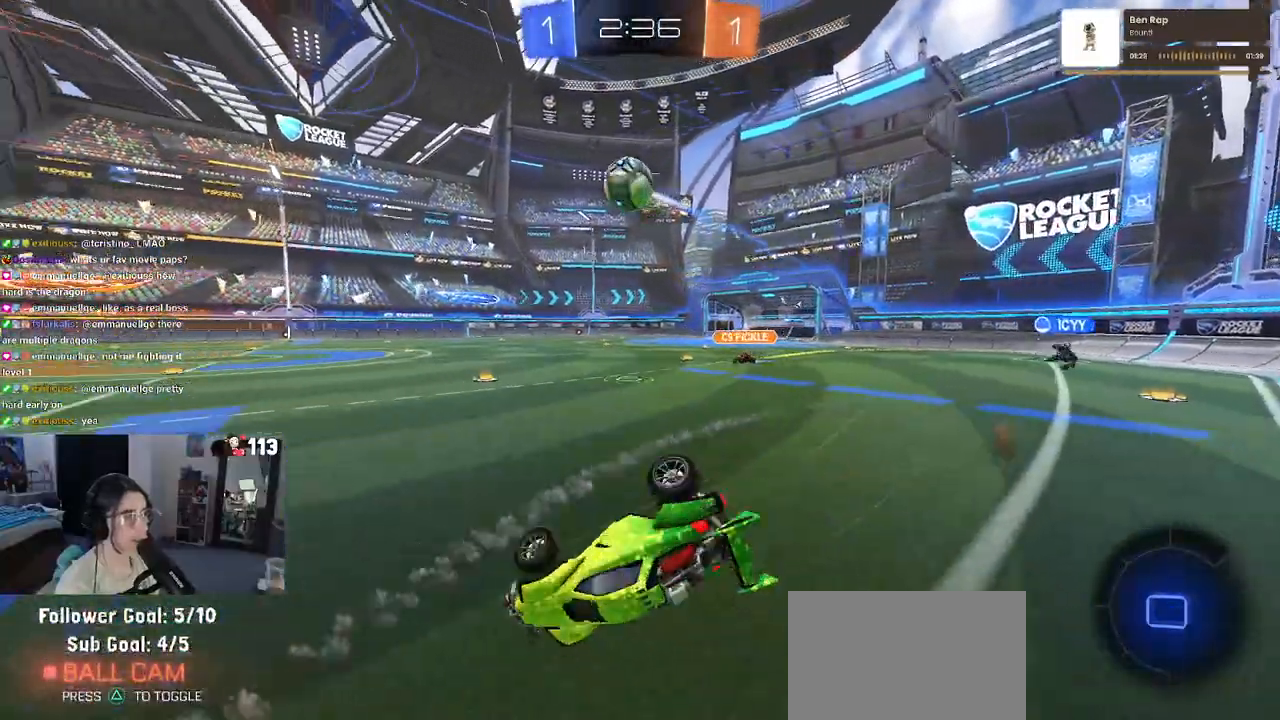
{"buttons": ["SQUARE", "R1"], "left_stick": "down-left", "right_stick": "center", "events": []}
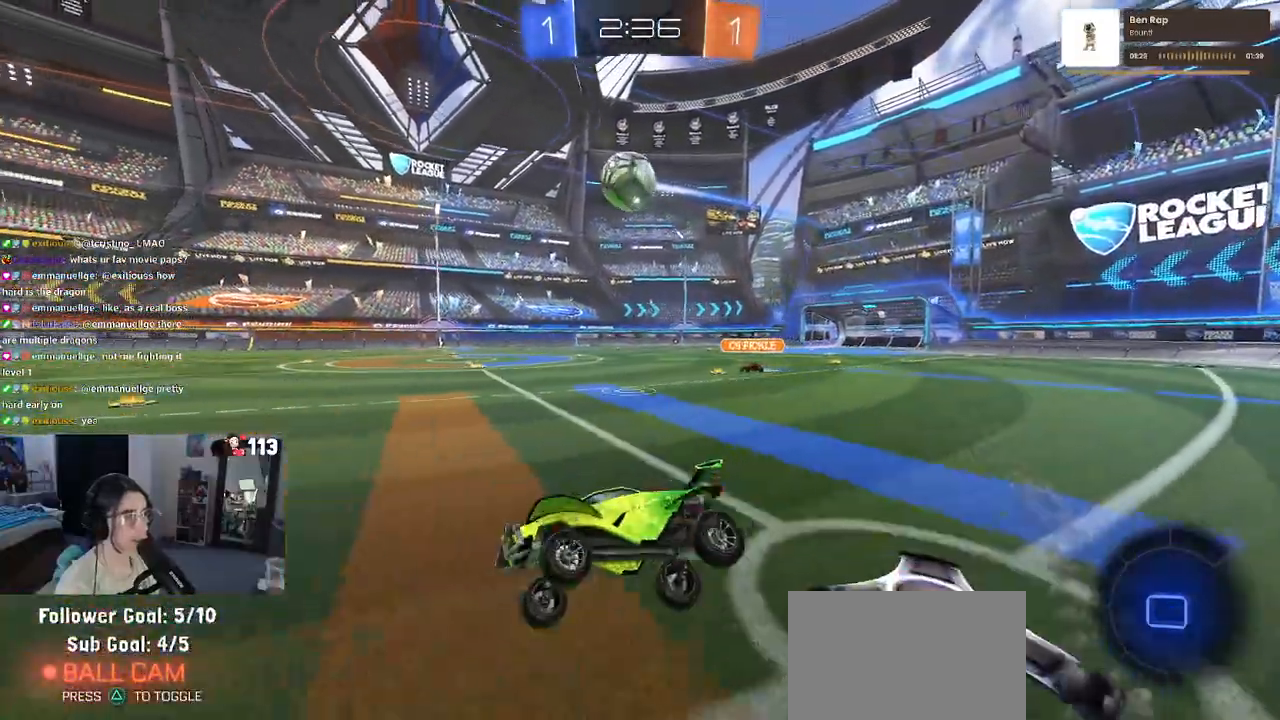
{"buttons": ["CROSS", "R1"], "left_stick": "center", "right_stick": "center", "events": [[33, "SQUARE", "up"], [33, "left_stick", "center"], [133, "left_stick", "right"], [500, "CROSS", "down"], [500, "left_stick", "center"]]}
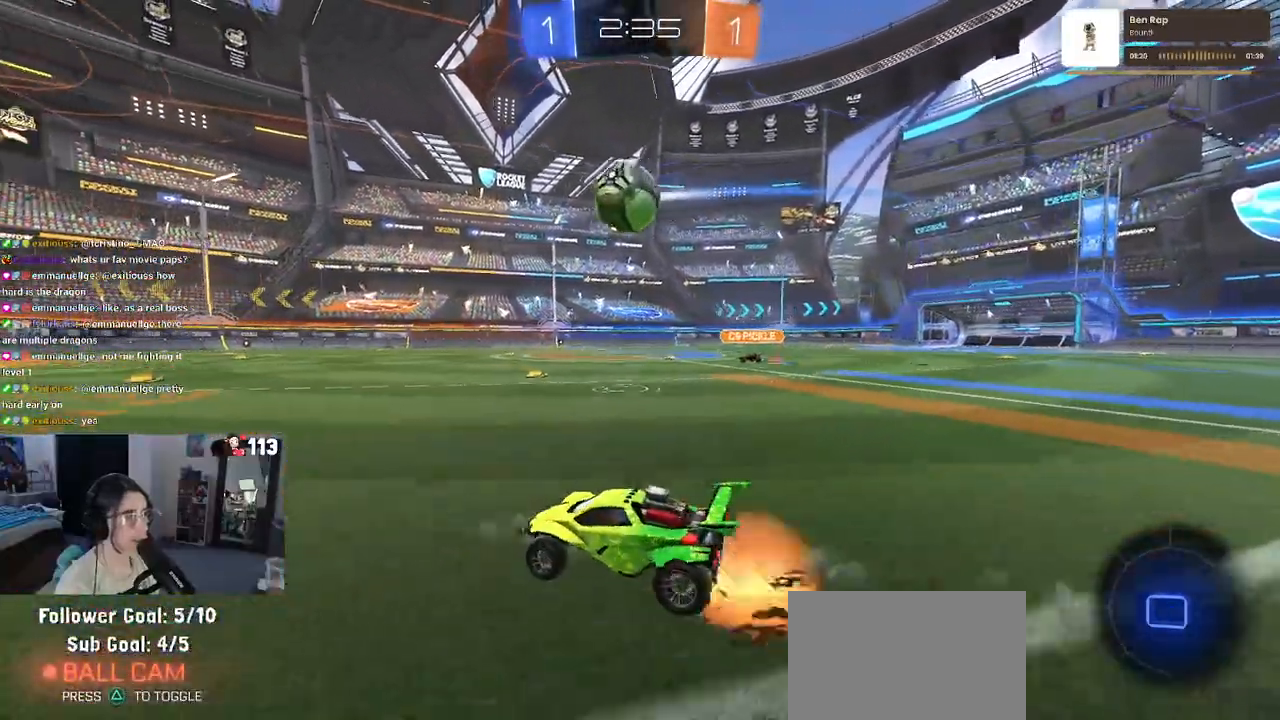
{"buttons": ["SQUARE", "R1"], "left_stick": "center", "right_stick": "center", "events": [[67, "CROSS", "up"], [83, "left_stick", "up-right"], [117, "CROSS", "down"], [167, "SQUARE", "down"], [200, "CROSS", "up"], [233, "left_stick", "center"]]}
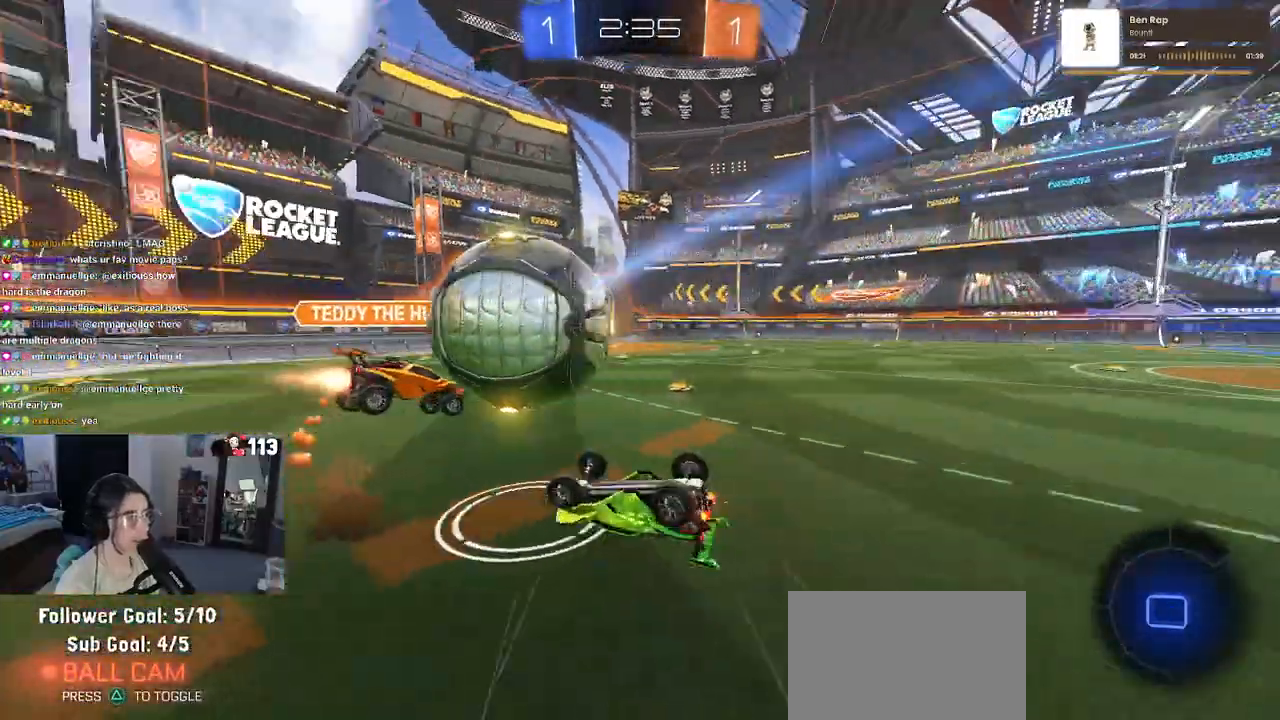
{"buttons": [], "left_stick": "right", "right_stick": "center", "events": [[133, "SQUARE", "up"], [183, "R1", "up"], [500, "left_stick", "right"]]}